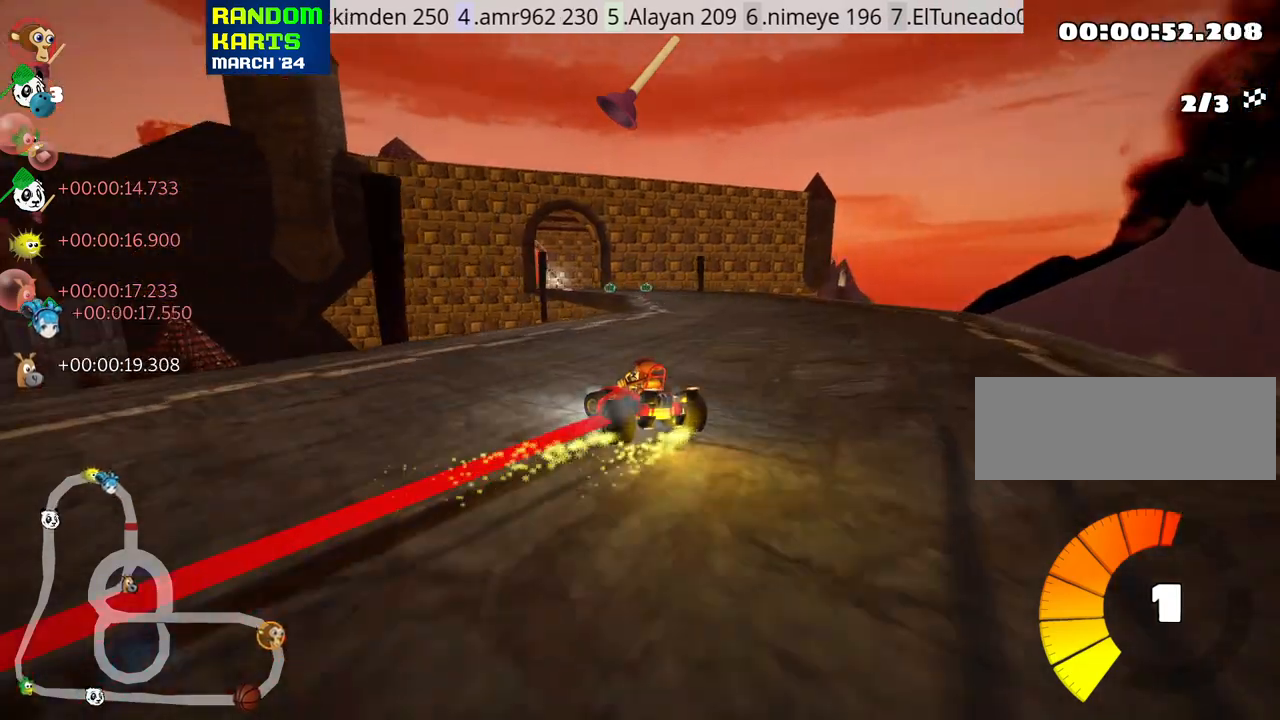
Gameplay with keyboard; each line is a JSON object with the keys held at the frame after it. "events" lists presses ("down") and releases ("up") of "down", "fire", "flag", "left", "look", "nitro", "right", "skid" and "up" between this image and that frame as [ms after this image, input, new state], when the widget could be followed in between. No other keys are recorded. Mouse input is not recorded. Key names are as the overlay labels them; some are game actions (e.g. jump) rather than physical keys.
{"keys": ["right", "skid", "up"], "events": [[333, "right", "down"], [383, "left", "up"]]}
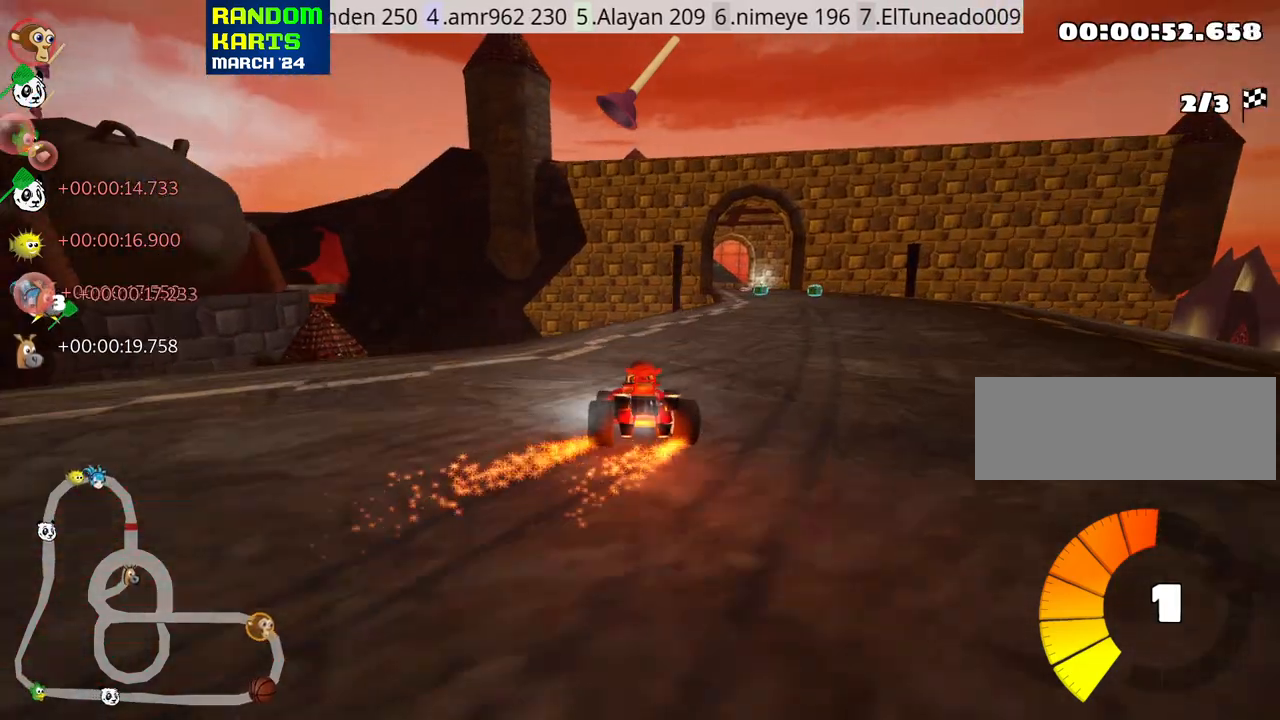
{"keys": ["right", "skid", "up"], "events": [[300, "right", "up"], [400, "right", "down"]]}
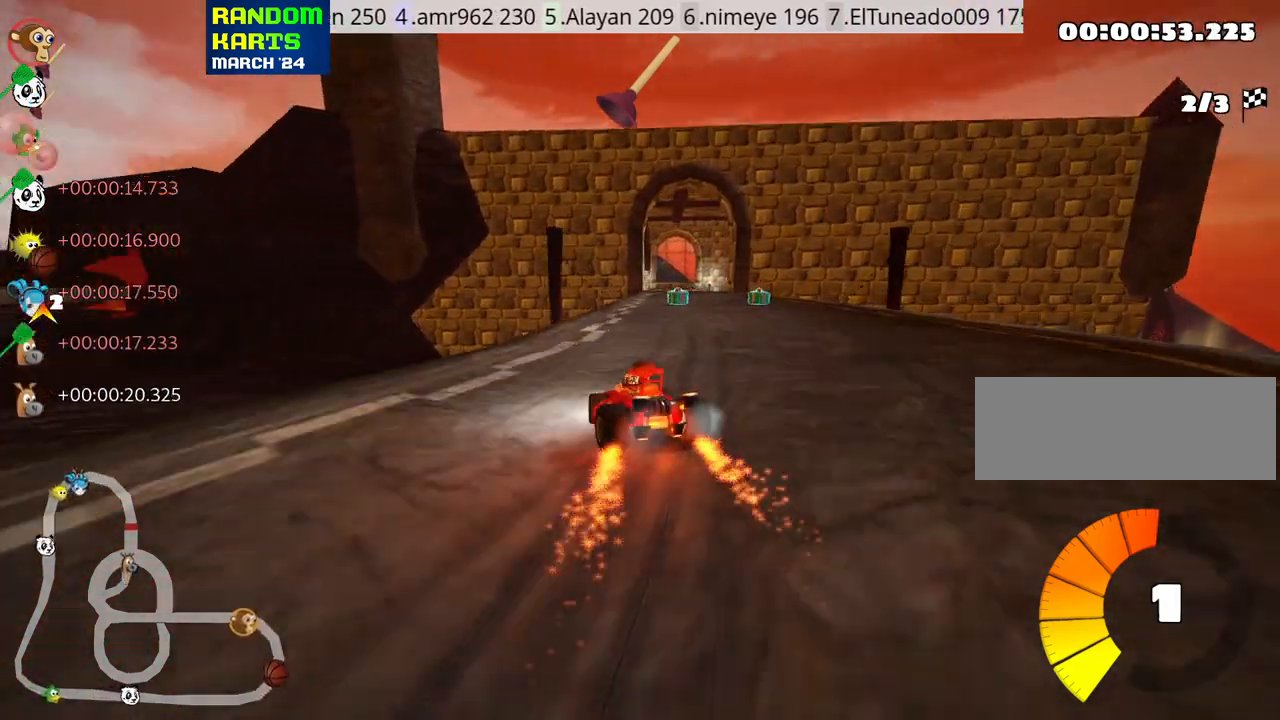
{"keys": ["right", "up"], "events": [[417, "skid", "up"]]}
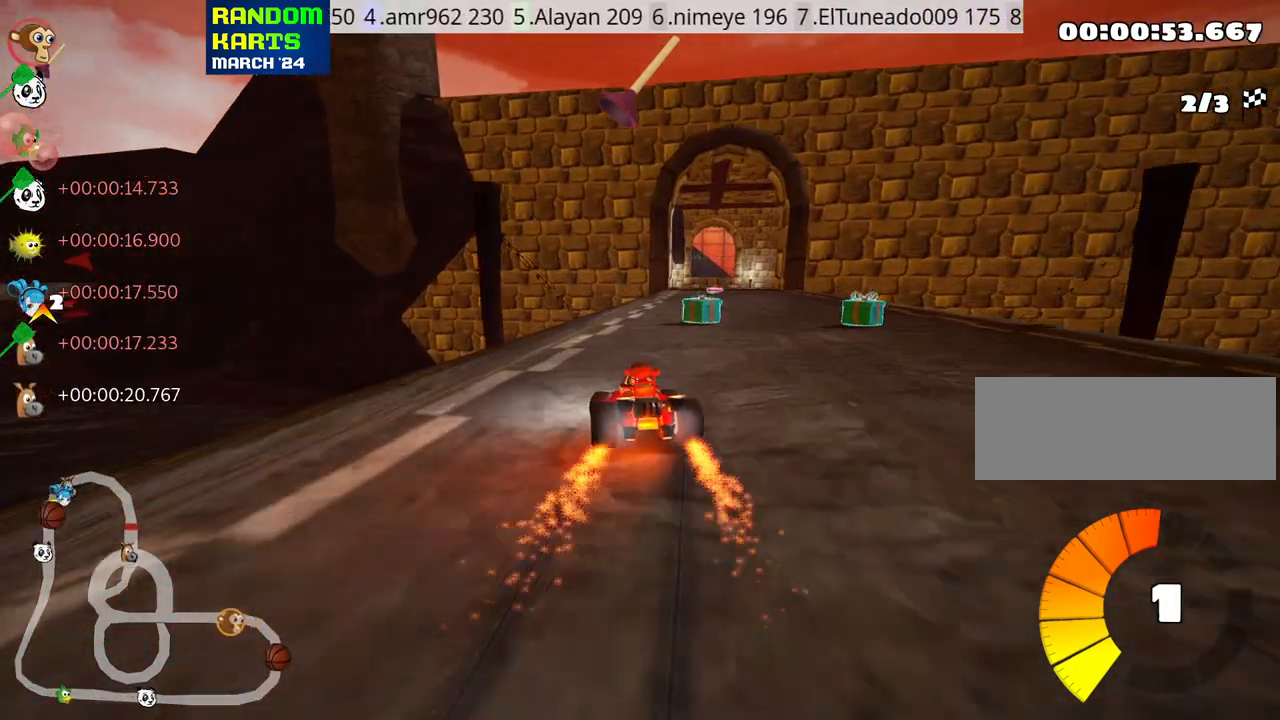
{"keys": ["left", "up"], "events": [[33, "fire", "down"], [183, "fire", "up"], [183, "right", "up"], [467, "left", "down"]]}
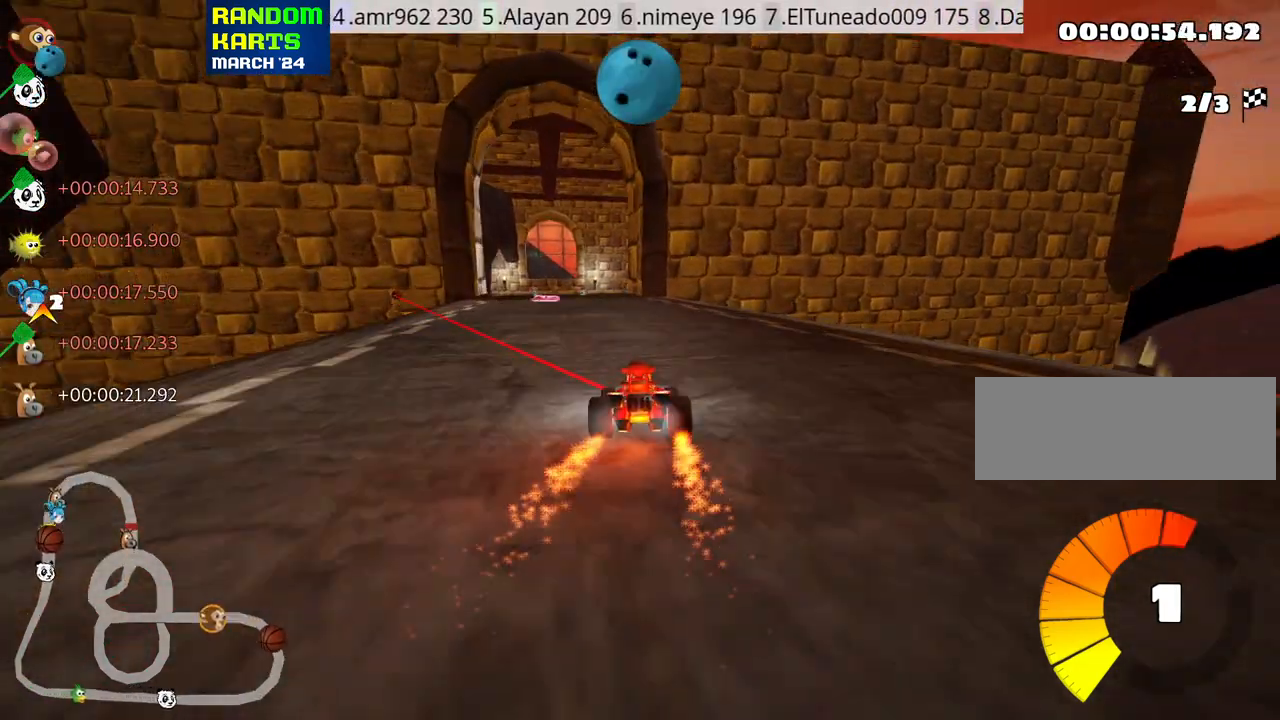
{"keys": ["left", "up"], "events": [[100, "left", "up"], [467, "left", "down"]]}
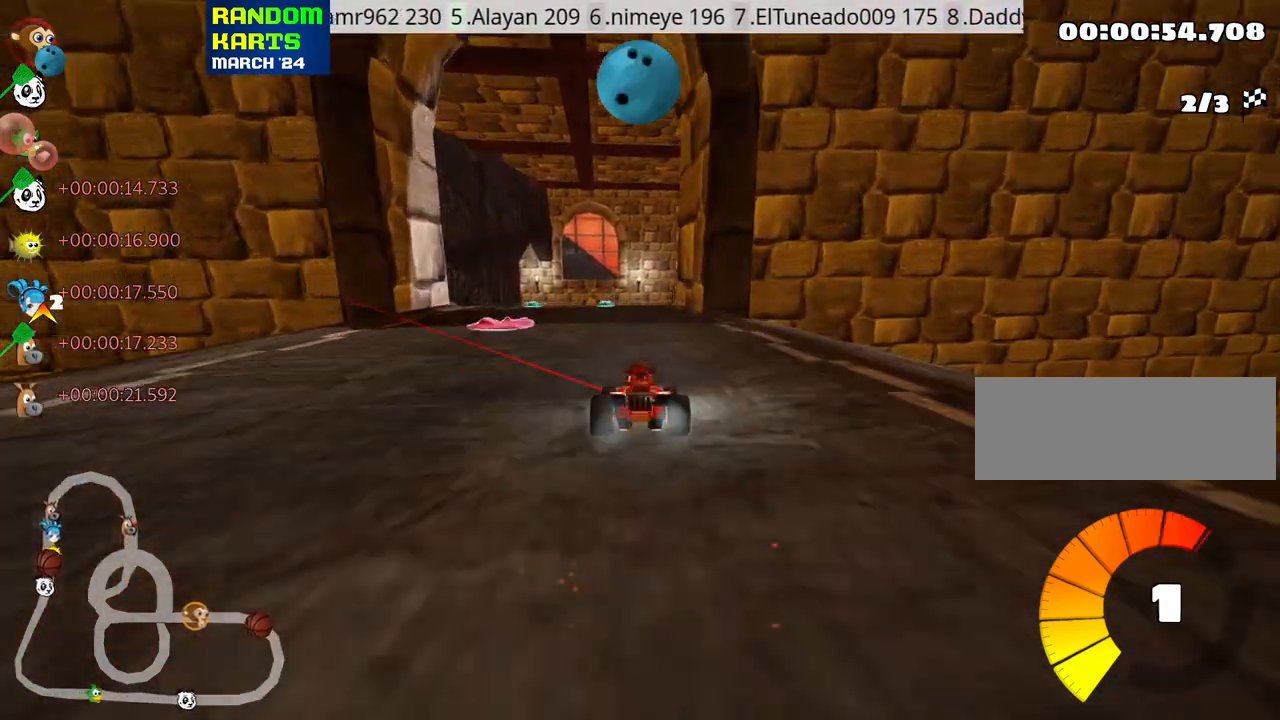
{"keys": ["up"]}
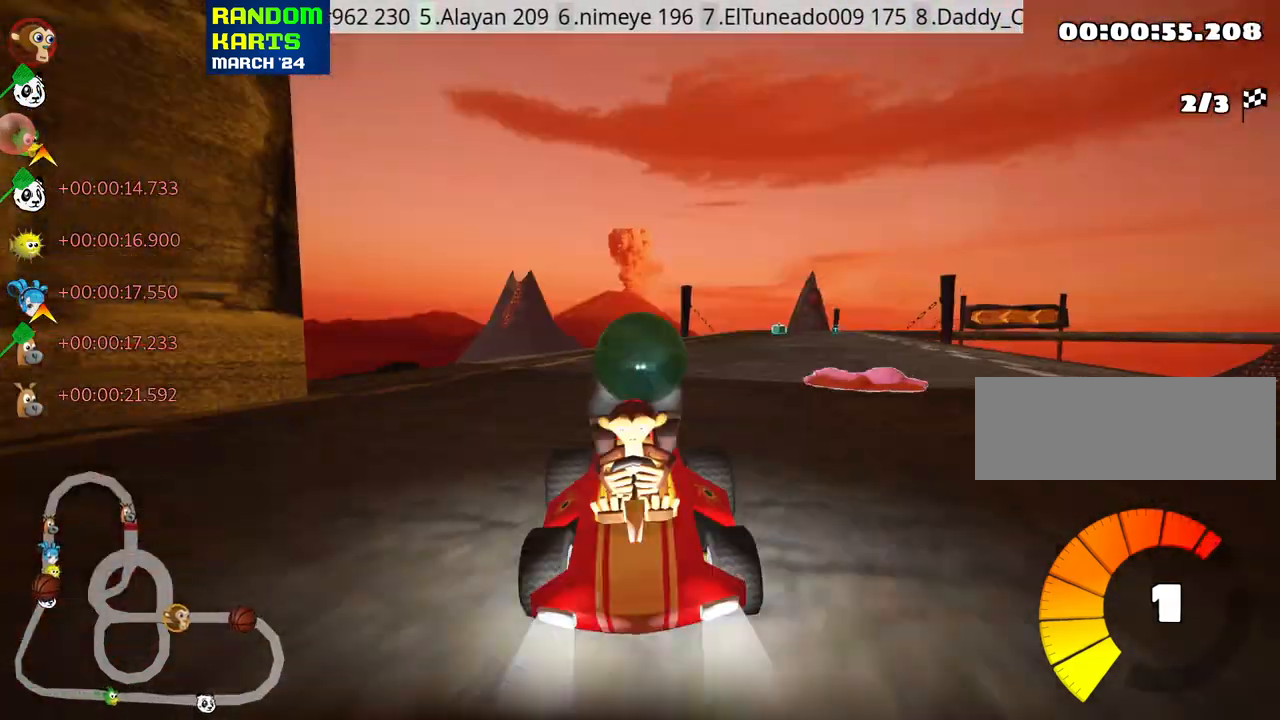
{"keys": ["left", "skid", "up"], "events": [[83, "right", "down"], [83, "skid", "down"], [317, "left", "down"], [333, "right", "up"]]}
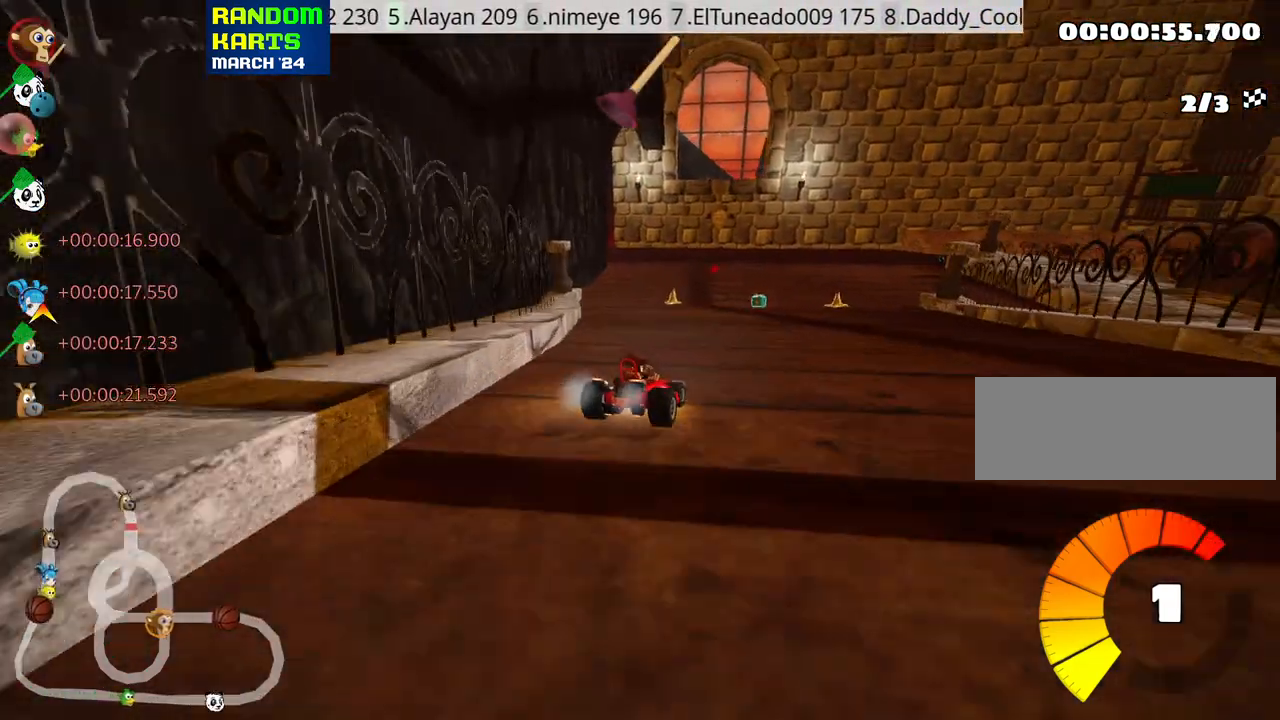
{"keys": ["left", "skid", "up"], "events": [[167, "left", "up"], [167, "right", "down"], [350, "left", "down"], [383, "right", "up"]]}
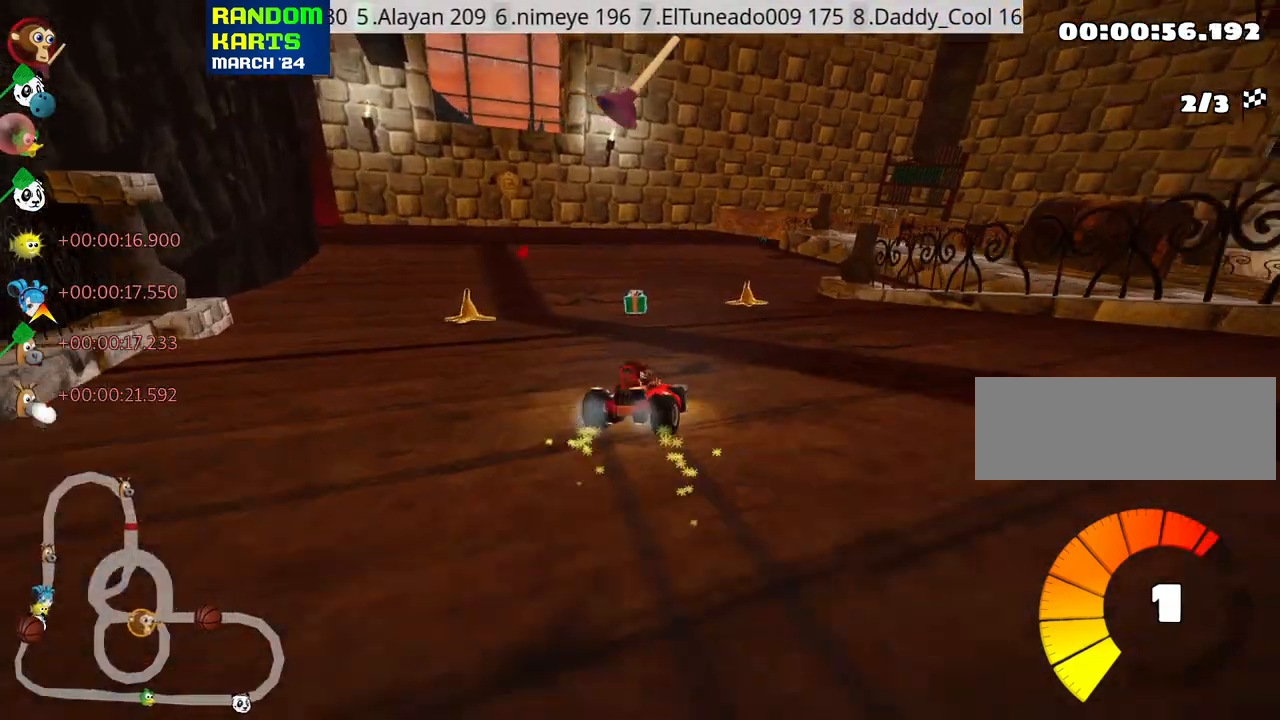
{"keys": ["right", "skid", "up"], "events": [[183, "fire", "down"], [300, "fire", "up"], [417, "left", "up"], [433, "right", "down"]]}
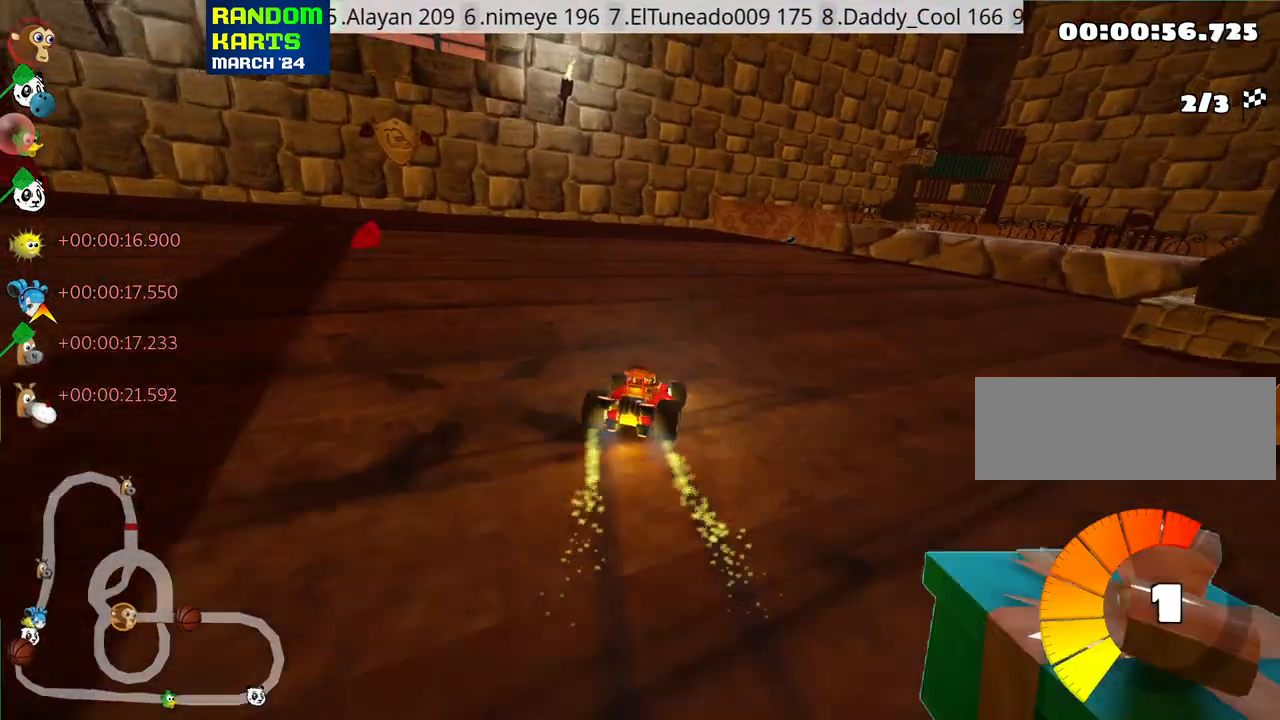
{"keys": ["right", "skid", "up"], "events": [[167, "left", "down"], [217, "right", "up"], [283, "left", "up"], [367, "right", "down"]]}
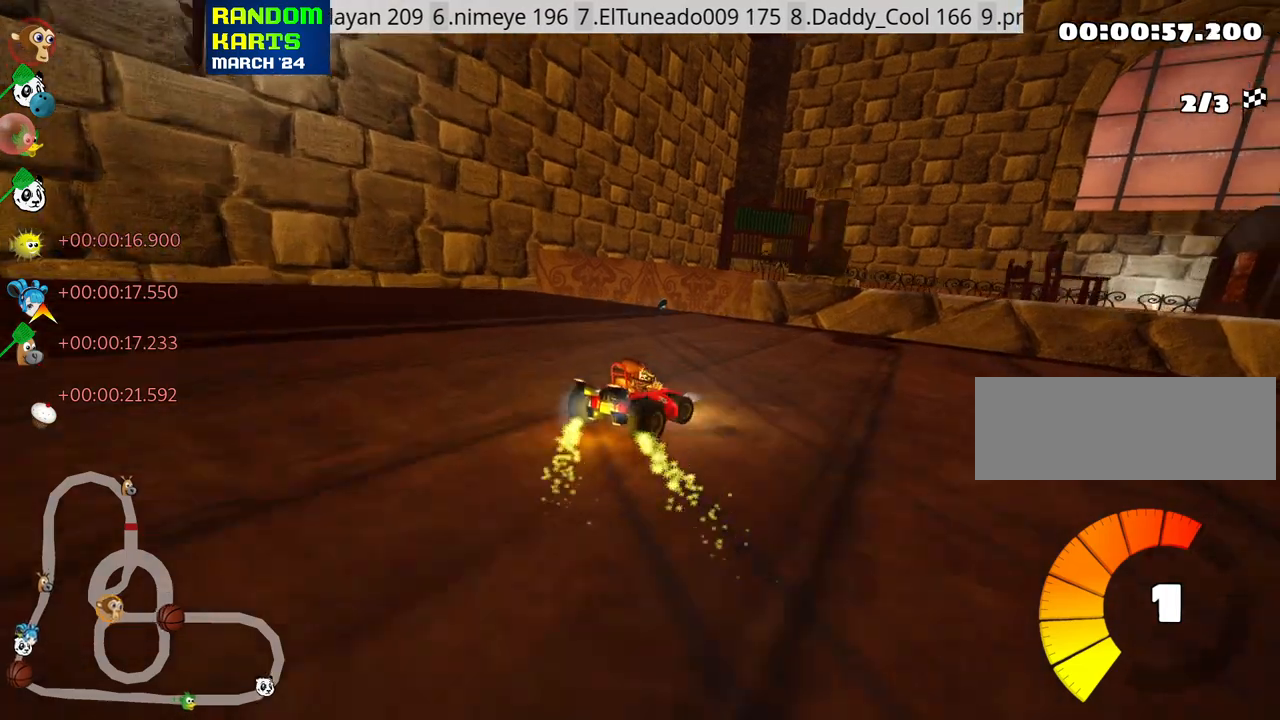
{"keys": ["right", "skid", "up"], "events": [[150, "left", "down"], [200, "right", "up"], [367, "left", "up"], [417, "right", "down"]]}
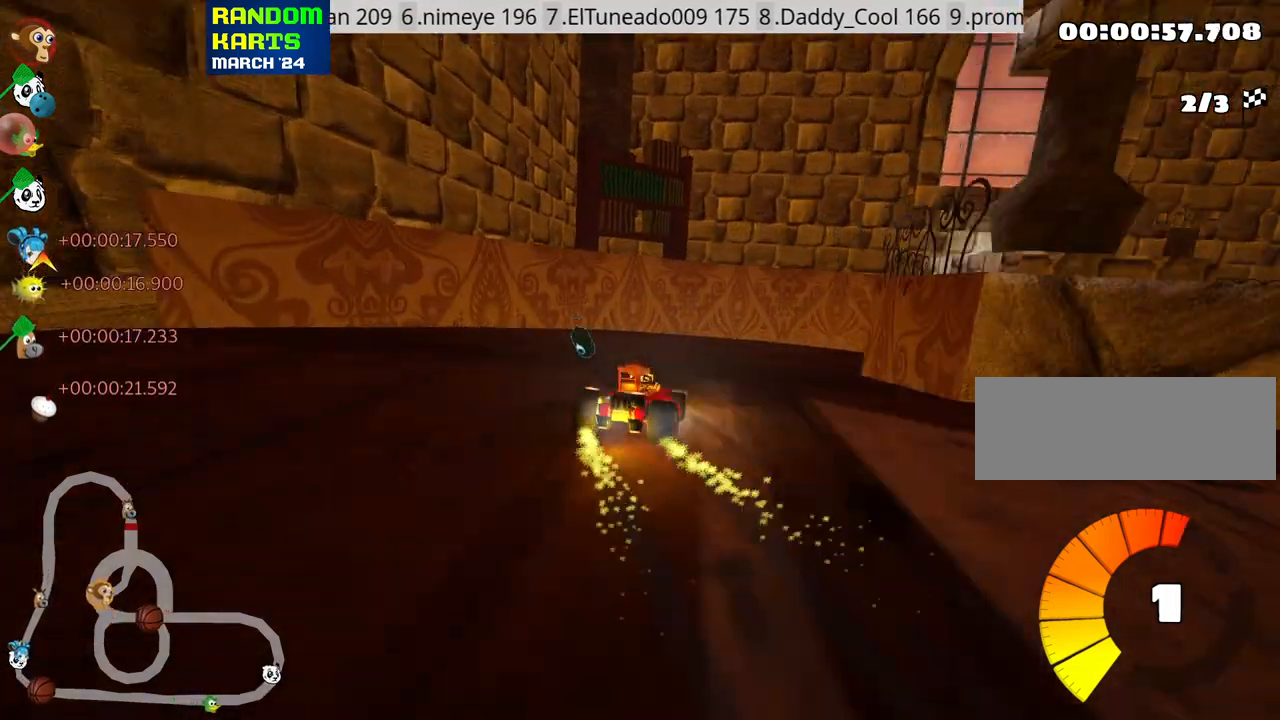
{"keys": ["up"], "events": [[267, "skid", "up"], [350, "right", "up"]]}
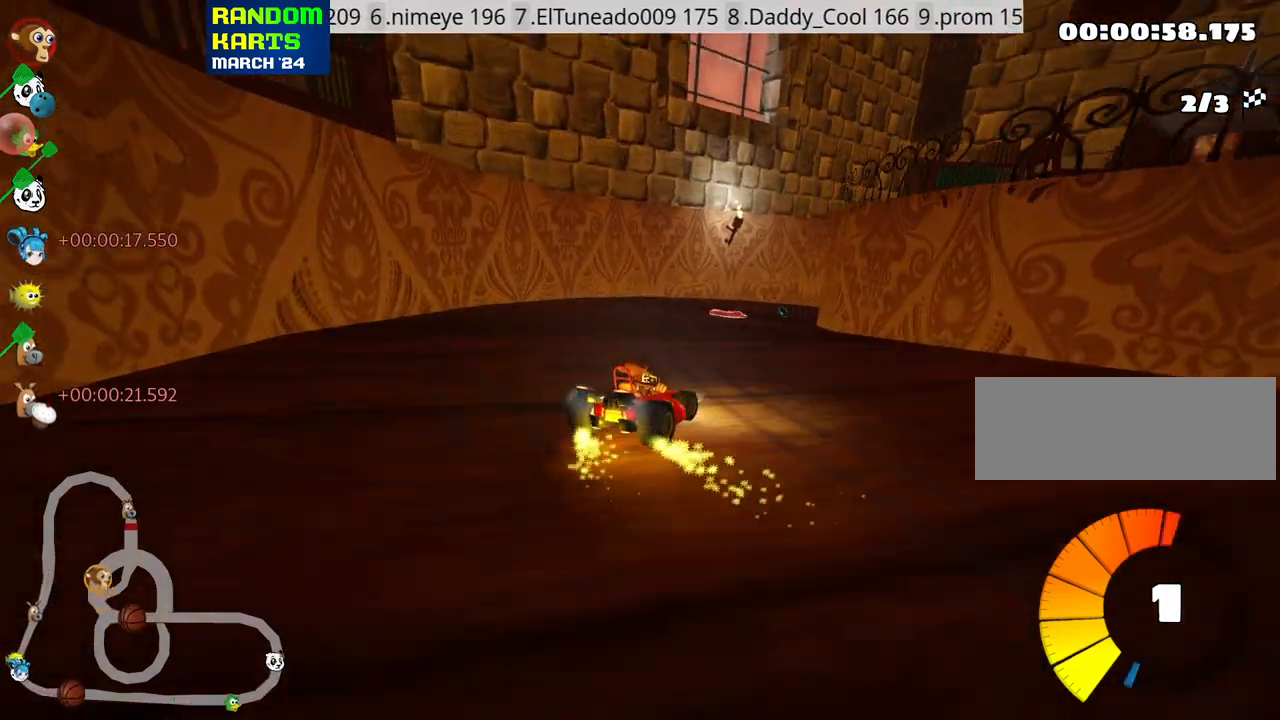
{"keys": ["up"], "events": [[167, "right", "down"], [467, "right", "up"]]}
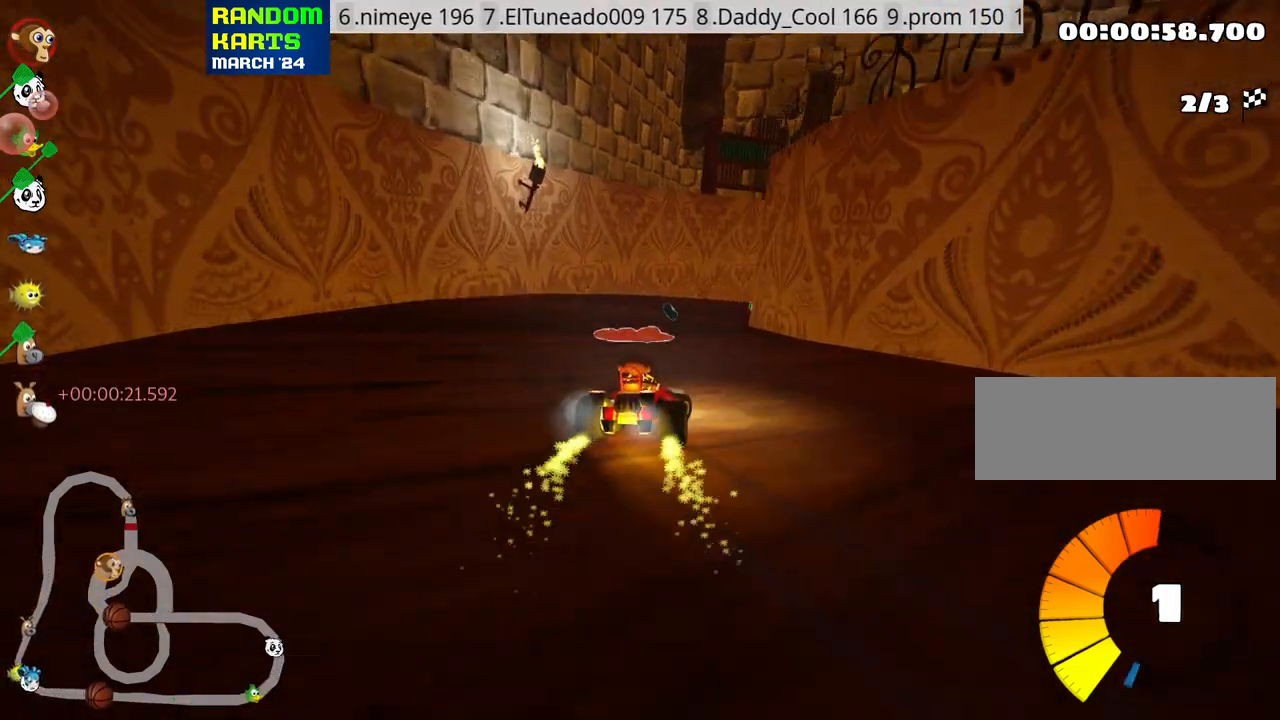
{"keys": ["right", "skid", "up"], "events": [[33, "left", "down"], [350, "left", "up"], [467, "skid", "down"], [483, "right", "down"]]}
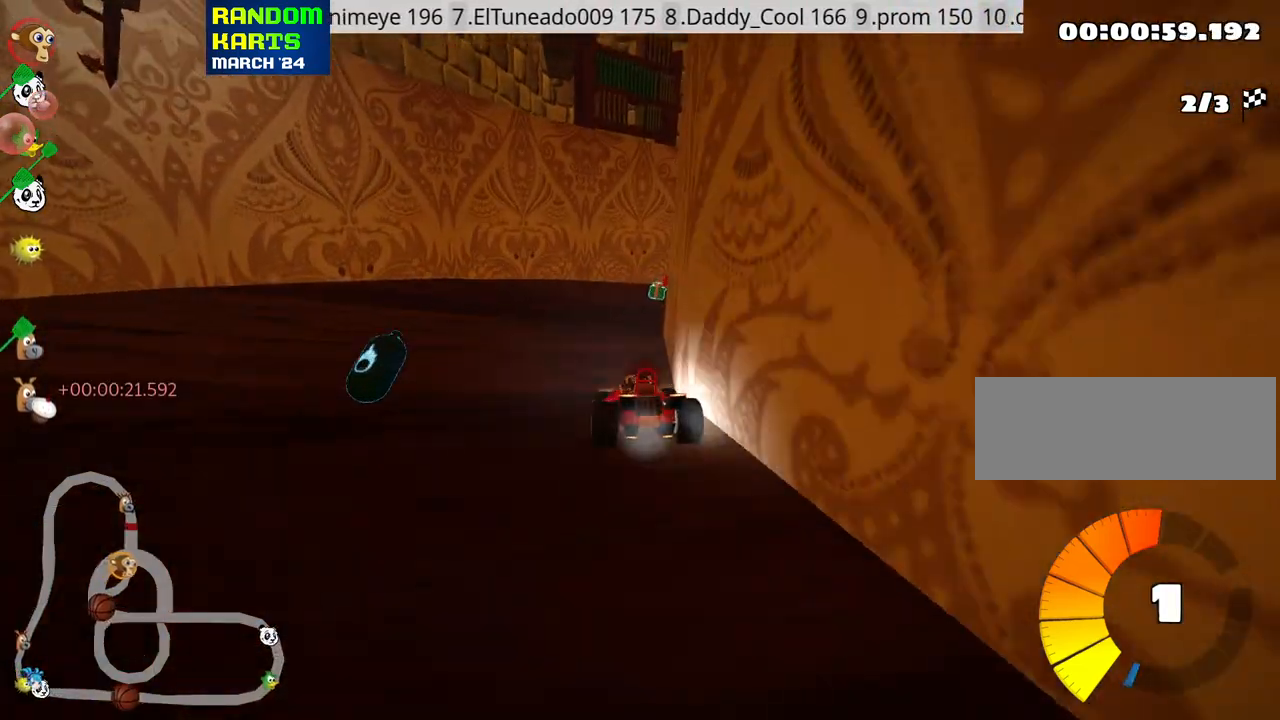
{"keys": ["left", "right", "skid", "up"], "events": [[167, "nitro", "down"], [300, "nitro", "up"], [317, "left", "down"], [333, "right", "up"], [500, "right", "down"]]}
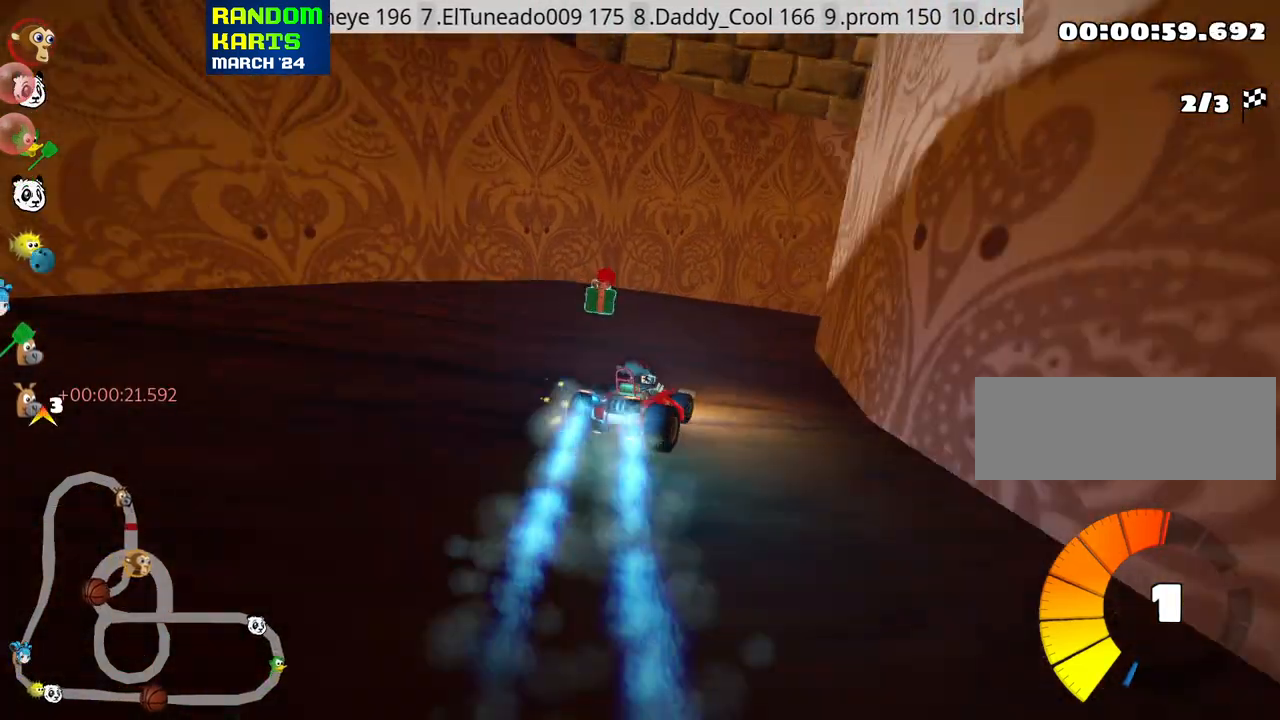
{"keys": ["right", "skid", "up"], "events": [[50, "left", "up"]]}
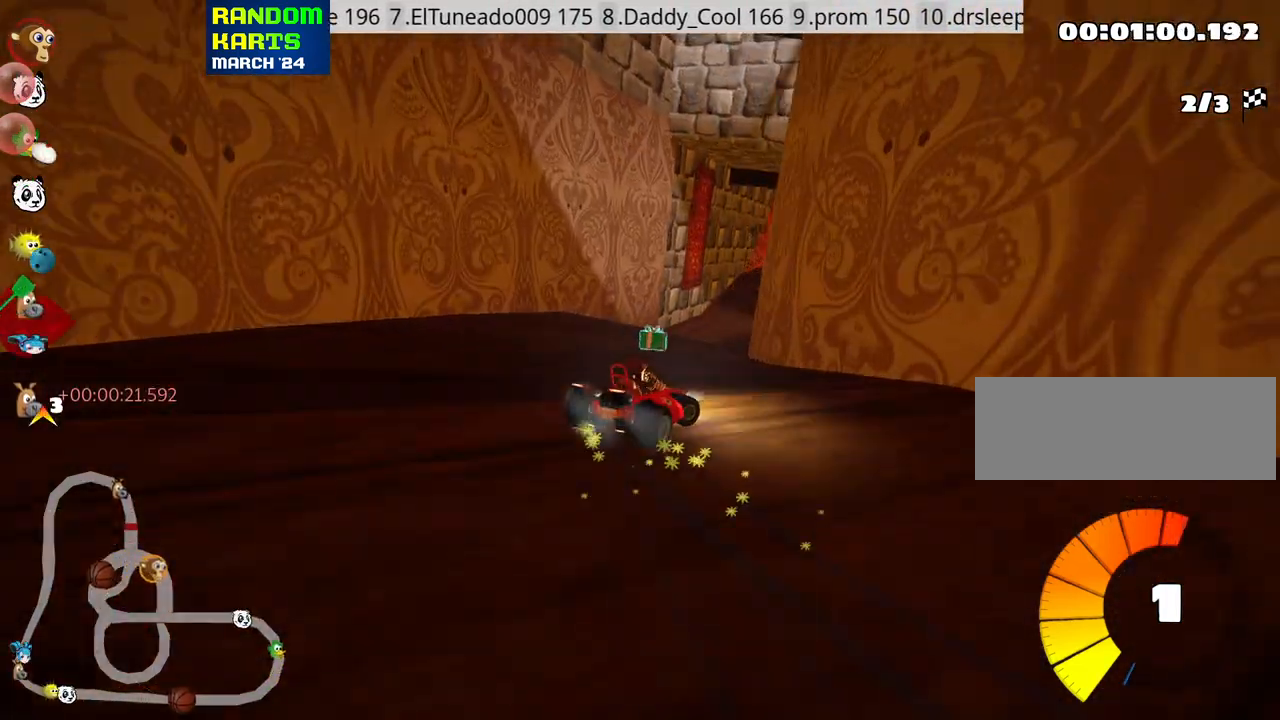
{"keys": ["left", "up"], "events": [[33, "skid", "up"], [117, "right", "up"], [467, "left", "down"]]}
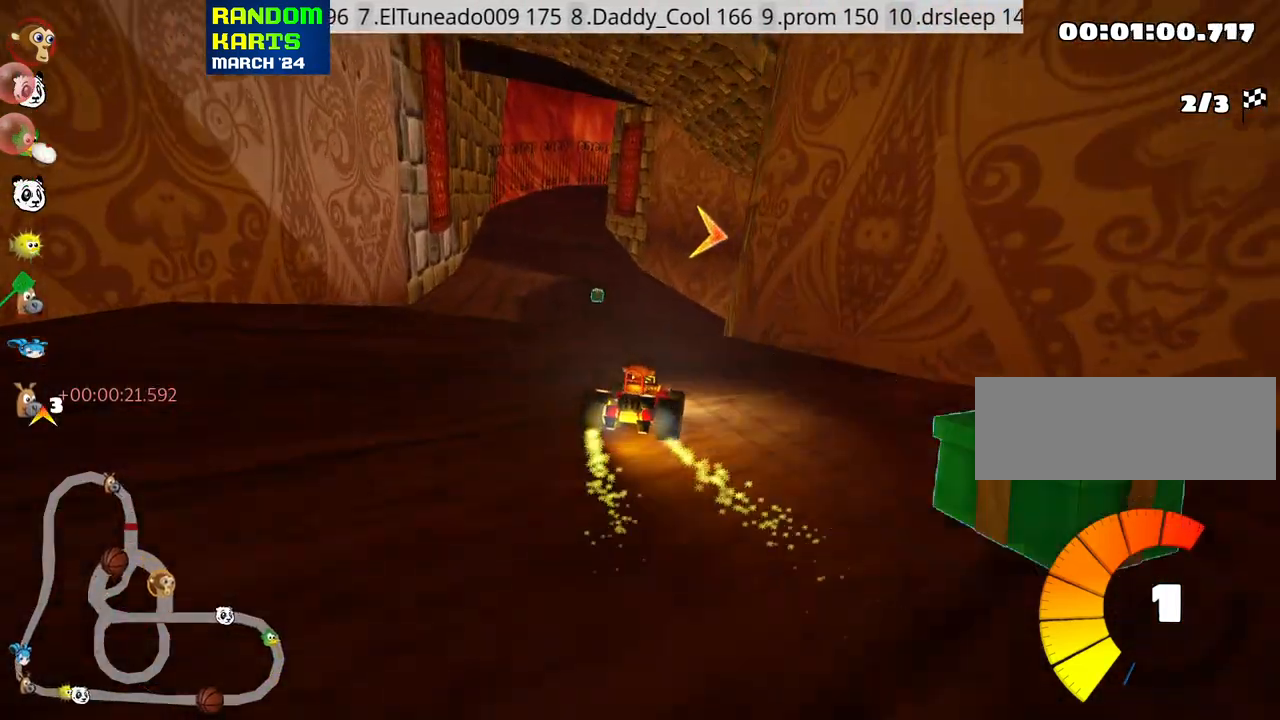
{"keys": ["right", "skid", "up"], "events": [[117, "left", "up"], [217, "skid", "down"], [233, "right", "down"]]}
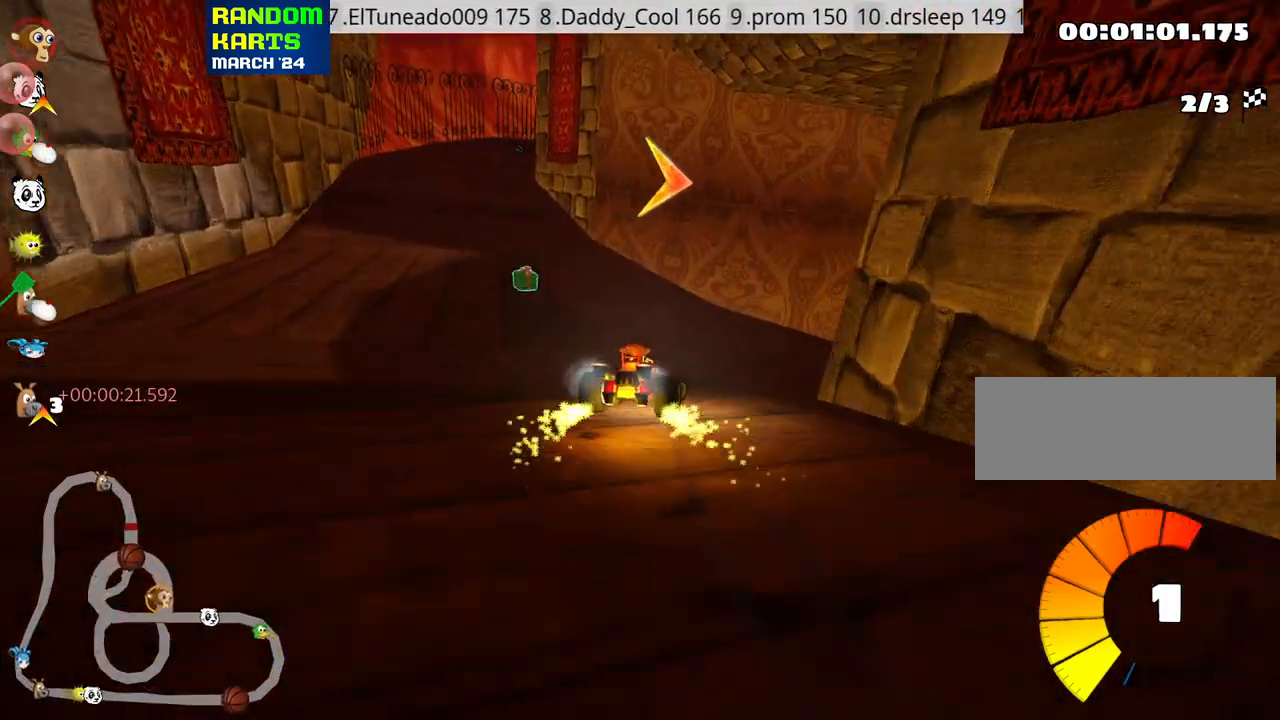
{"keys": ["right", "skid", "up"], "events": []}
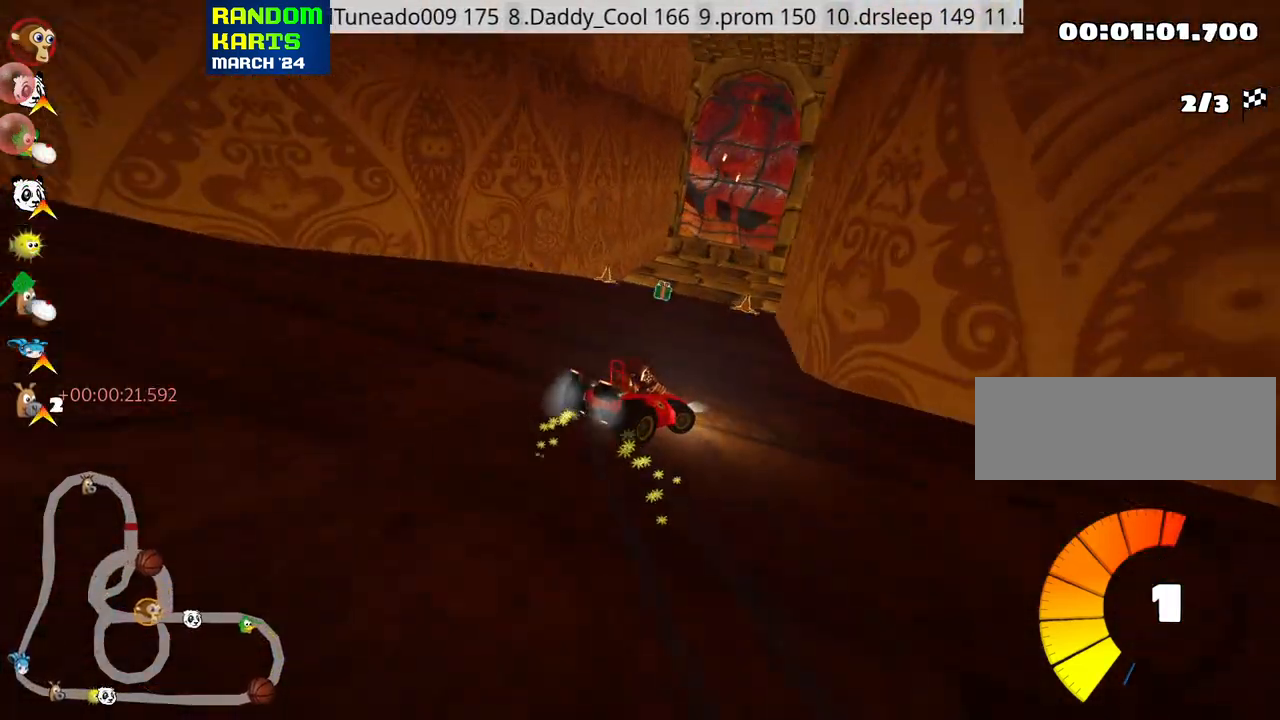
{"keys": ["left", "skid", "up"], "events": [[83, "left", "down"], [117, "right", "up"]]}
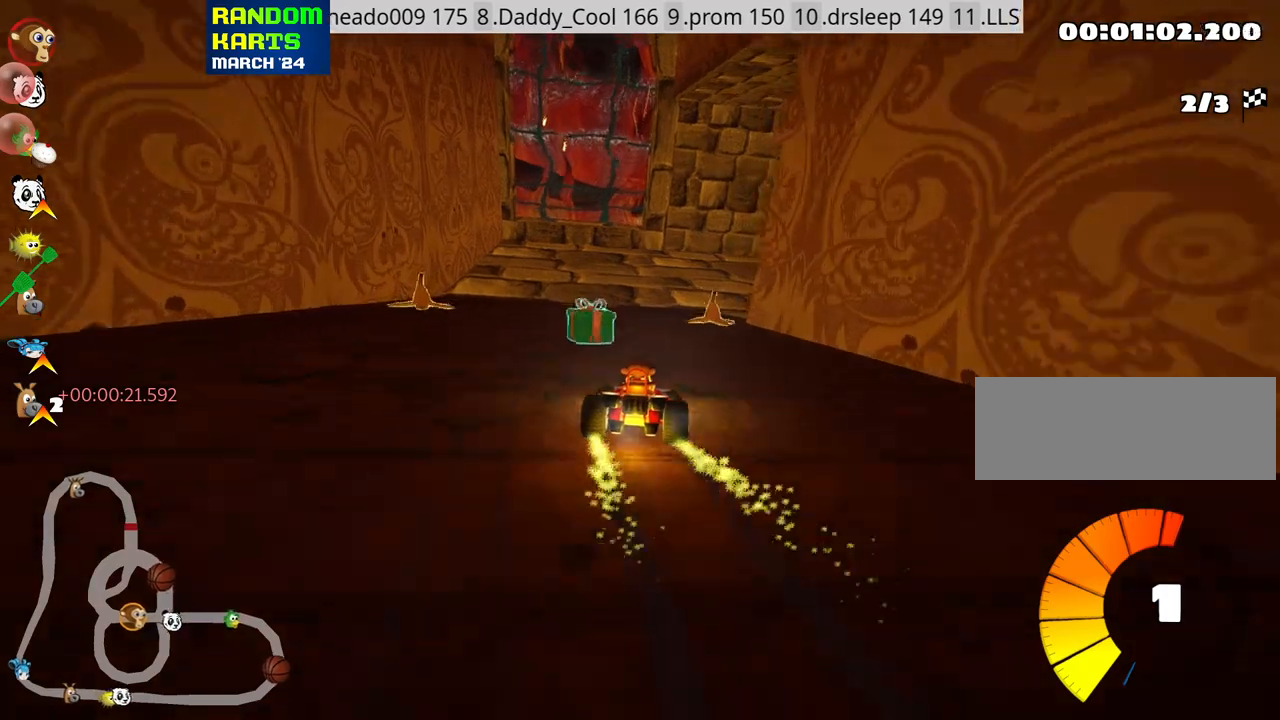
{"keys": ["right", "skid", "up"], "events": [[50, "right", "down"], [133, "nitro", "down"], [150, "left", "up"], [267, "nitro", "up"]]}
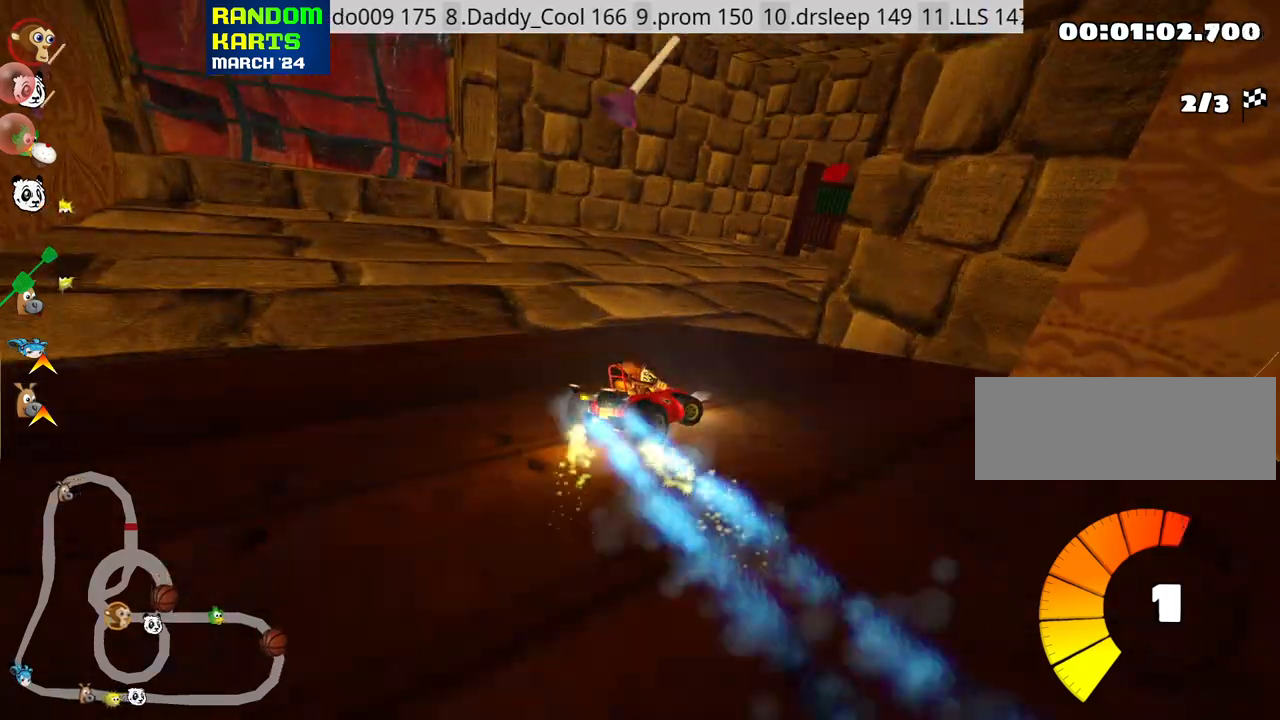
{"keys": ["right", "up"], "events": [[150, "skid", "up"]]}
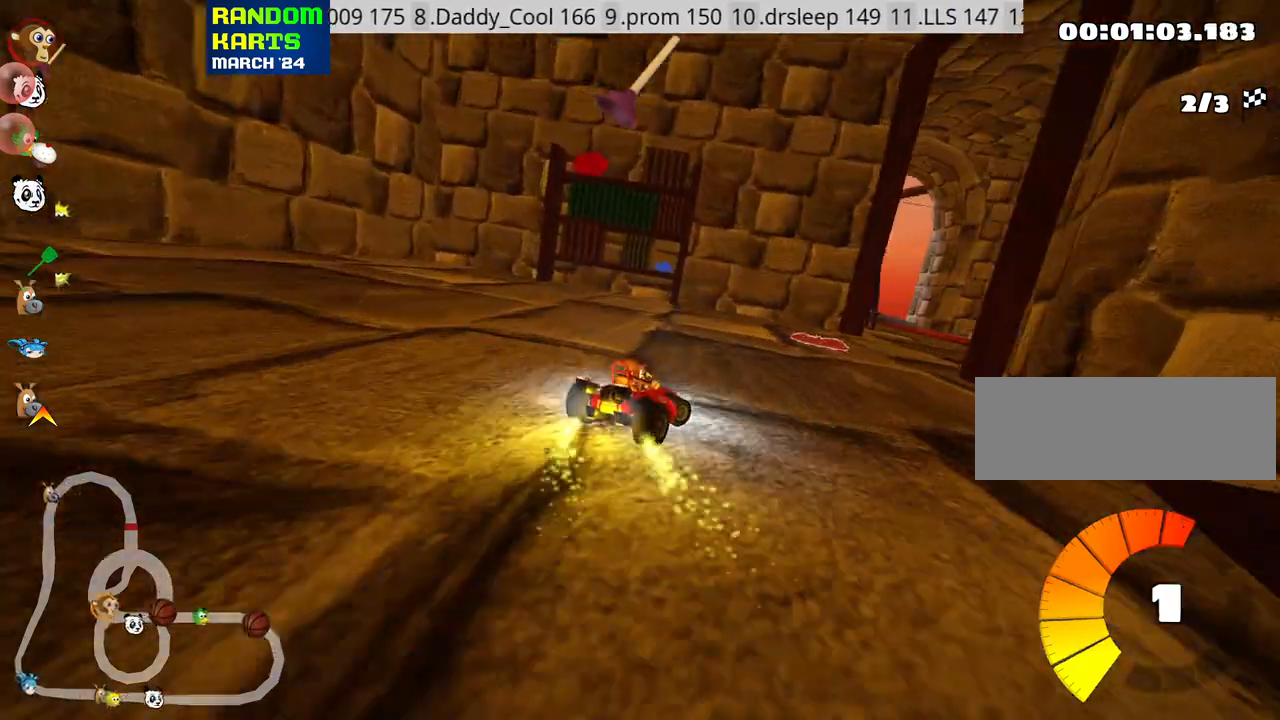
{"keys": ["up"], "events": [[283, "right", "up"]]}
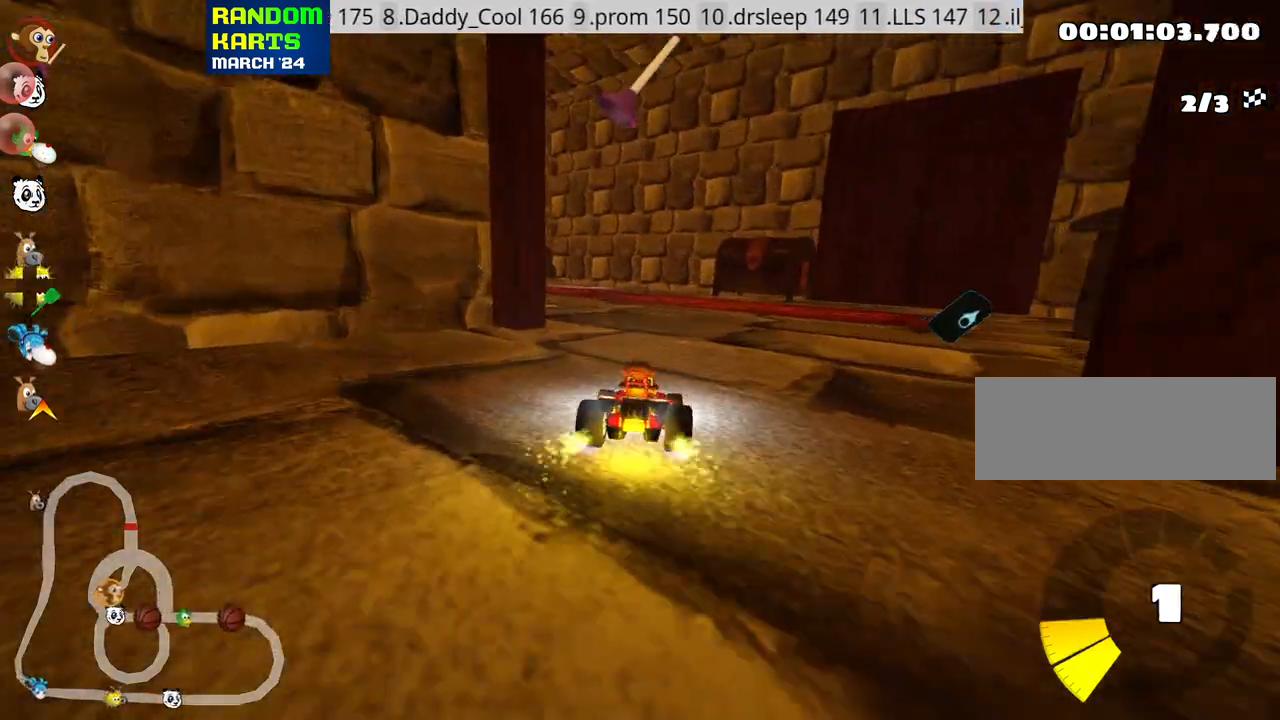
{"keys": ["up"], "events": [[217, "left", "down"], [350, "left", "up"]]}
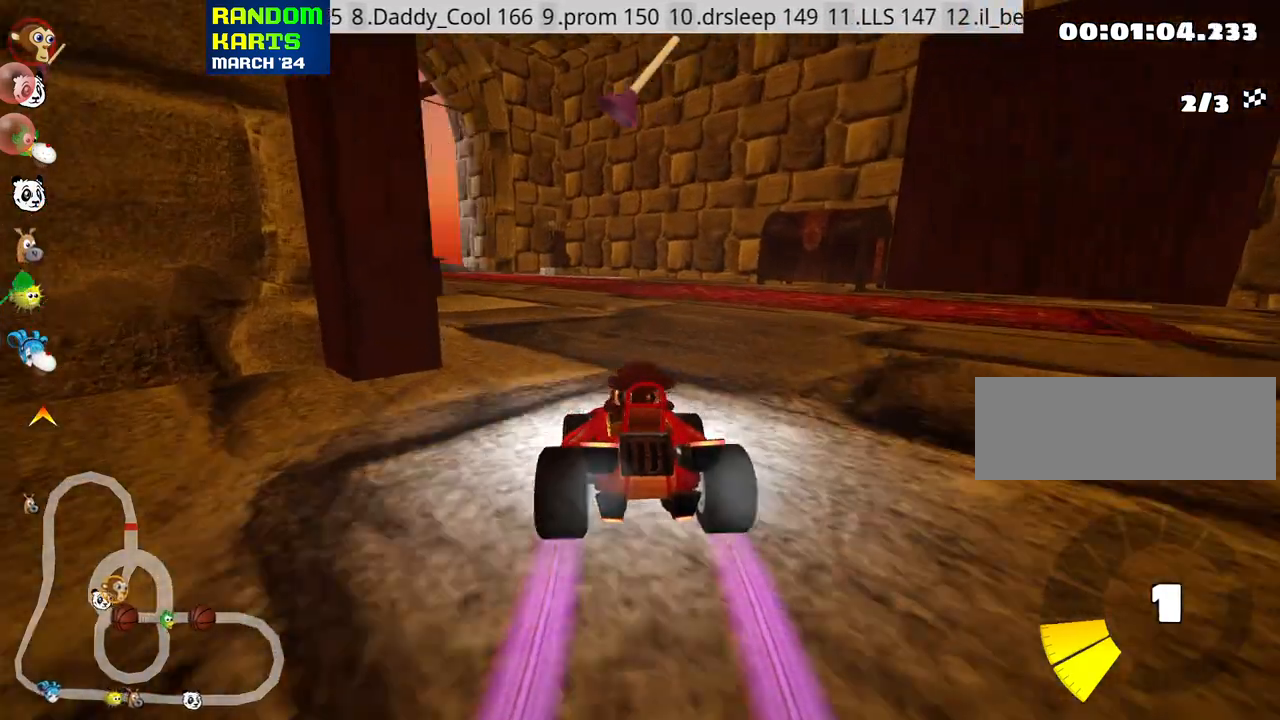
{"keys": ["right", "up"], "events": [[250, "right", "down"]]}
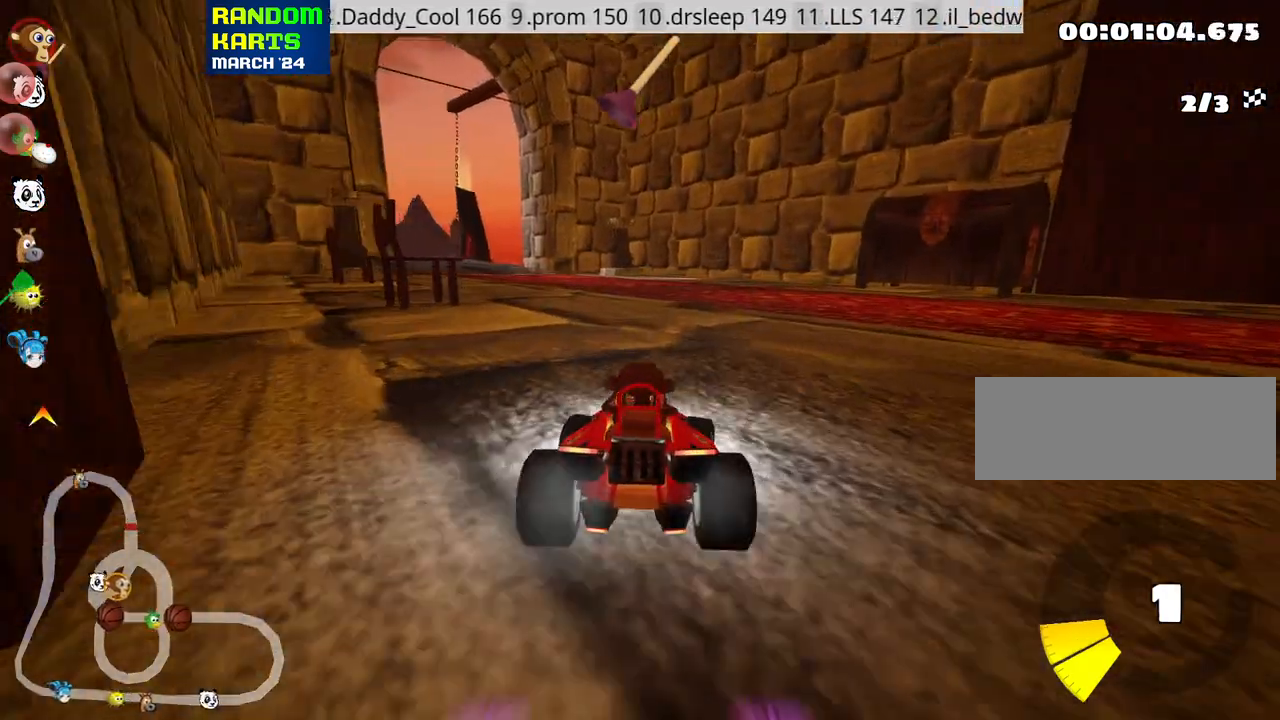
{"keys": ["left", "right", "skid", "up"], "events": [[33, "right", "up"], [117, "skid", "down"], [150, "left", "down"], [500, "right", "down"]]}
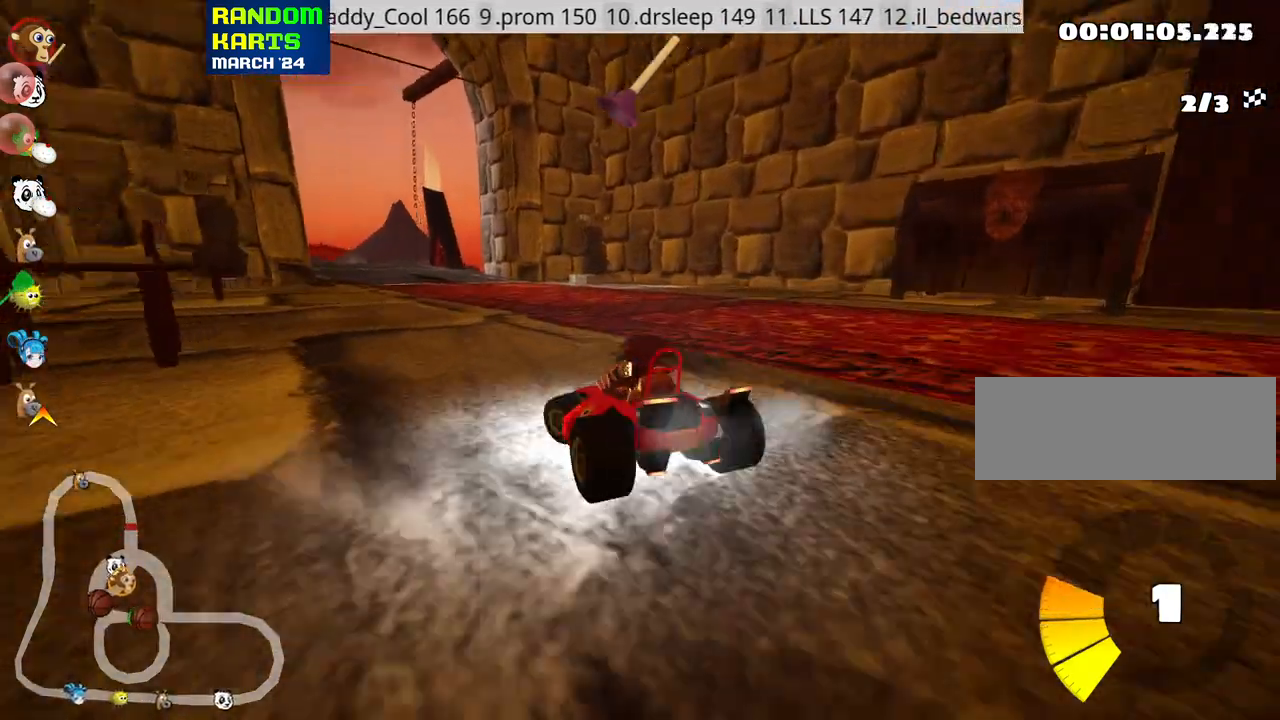
{"keys": ["right", "skid", "up"], "events": [[33, "left", "up"], [217, "left", "down"], [383, "left", "up"]]}
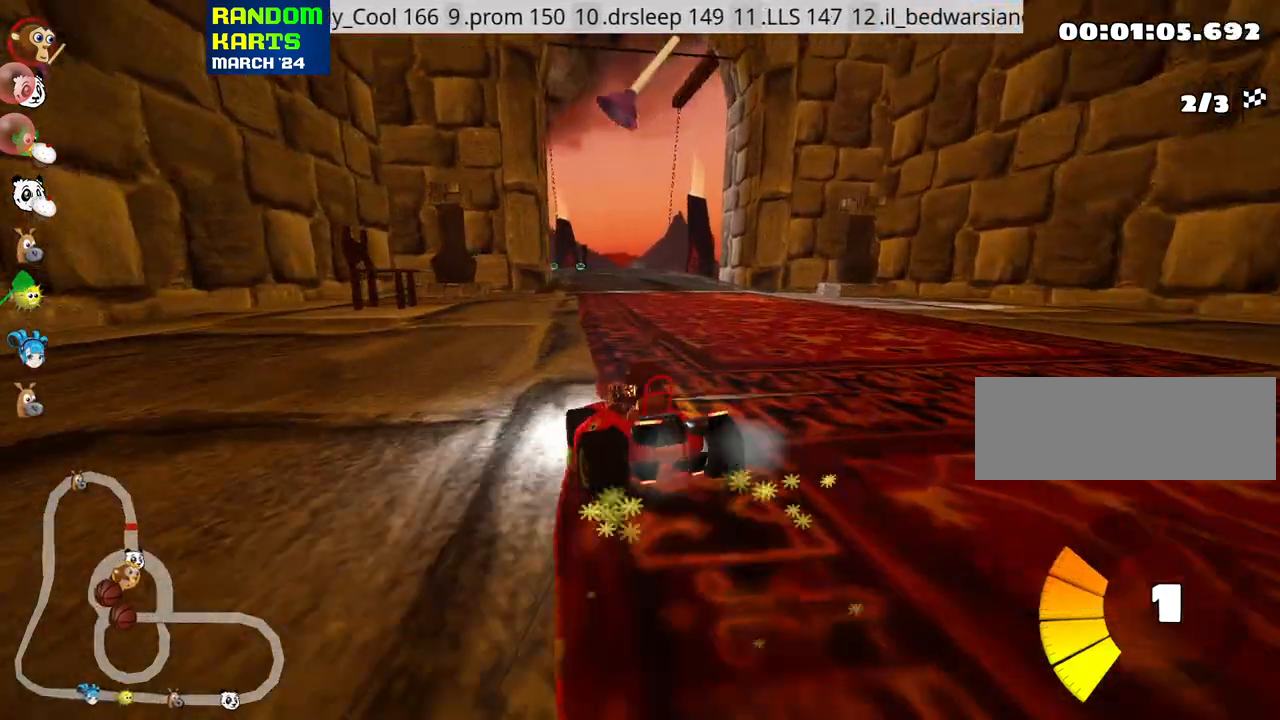
{"keys": ["right", "skid", "up"], "events": []}
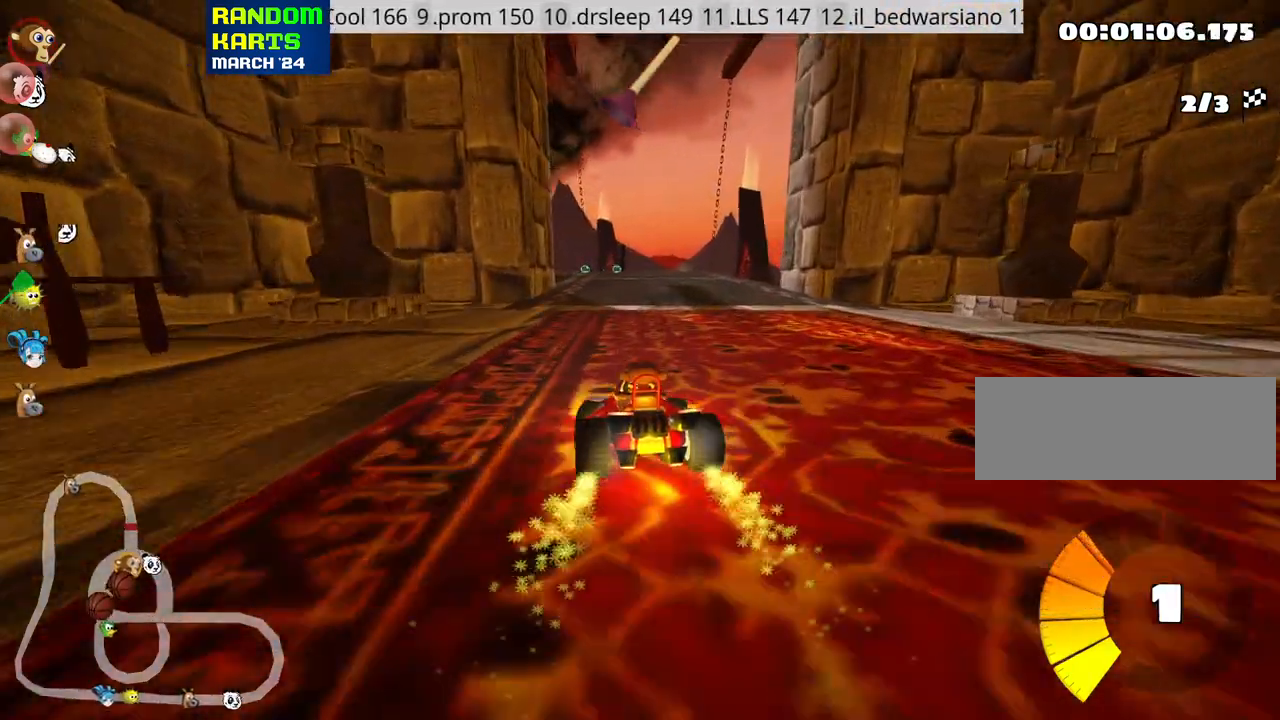
{"keys": ["look", "up"], "events": [[233, "skid", "up"], [333, "right", "up"], [367, "look", "down"]]}
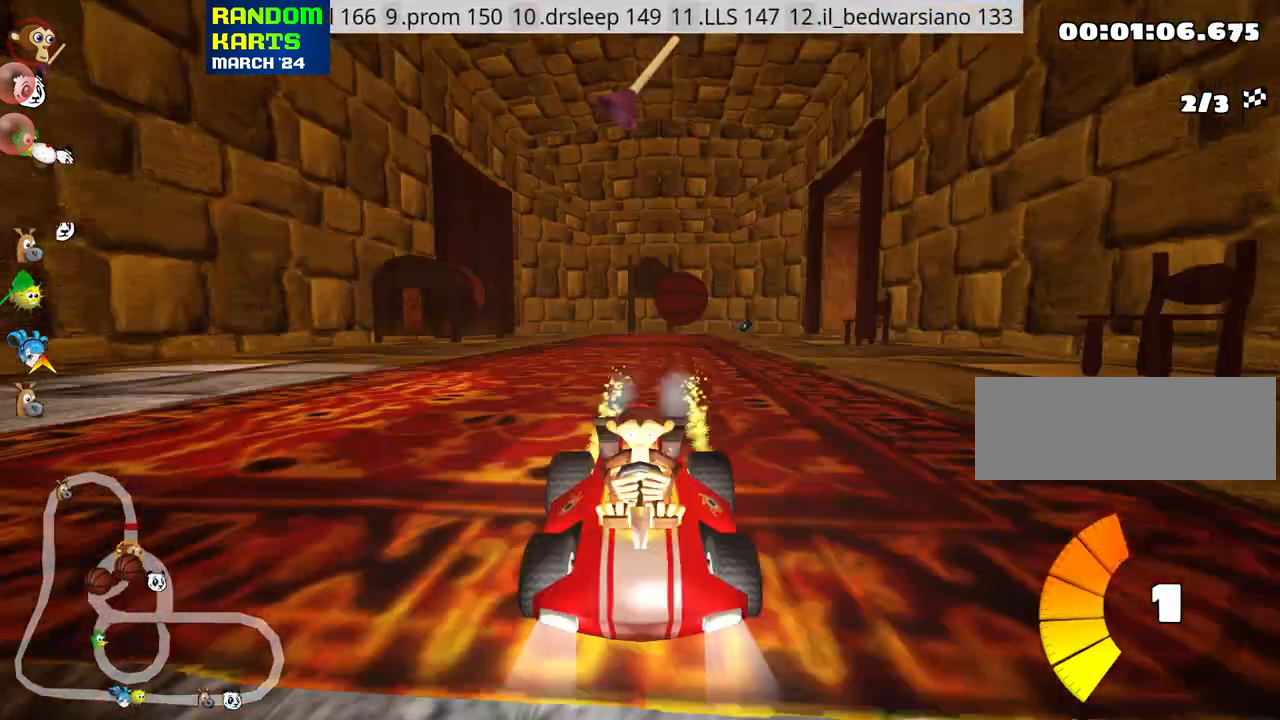
{"keys": ["look", "up"], "events": []}
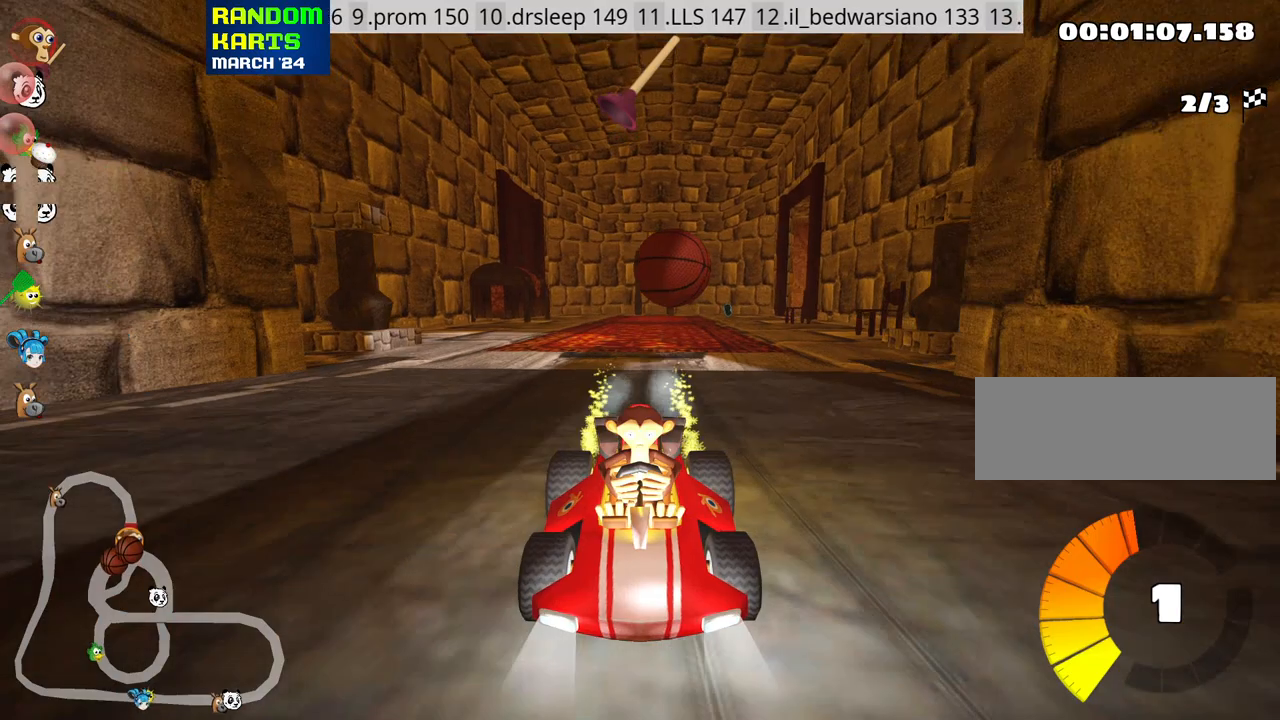
{"keys": ["right", "skid", "up"], "events": [[33, "look", "up"], [167, "skid", "down"], [217, "left", "down"], [333, "nitro", "down"], [350, "left", "up"], [433, "right", "down"], [450, "nitro", "up"]]}